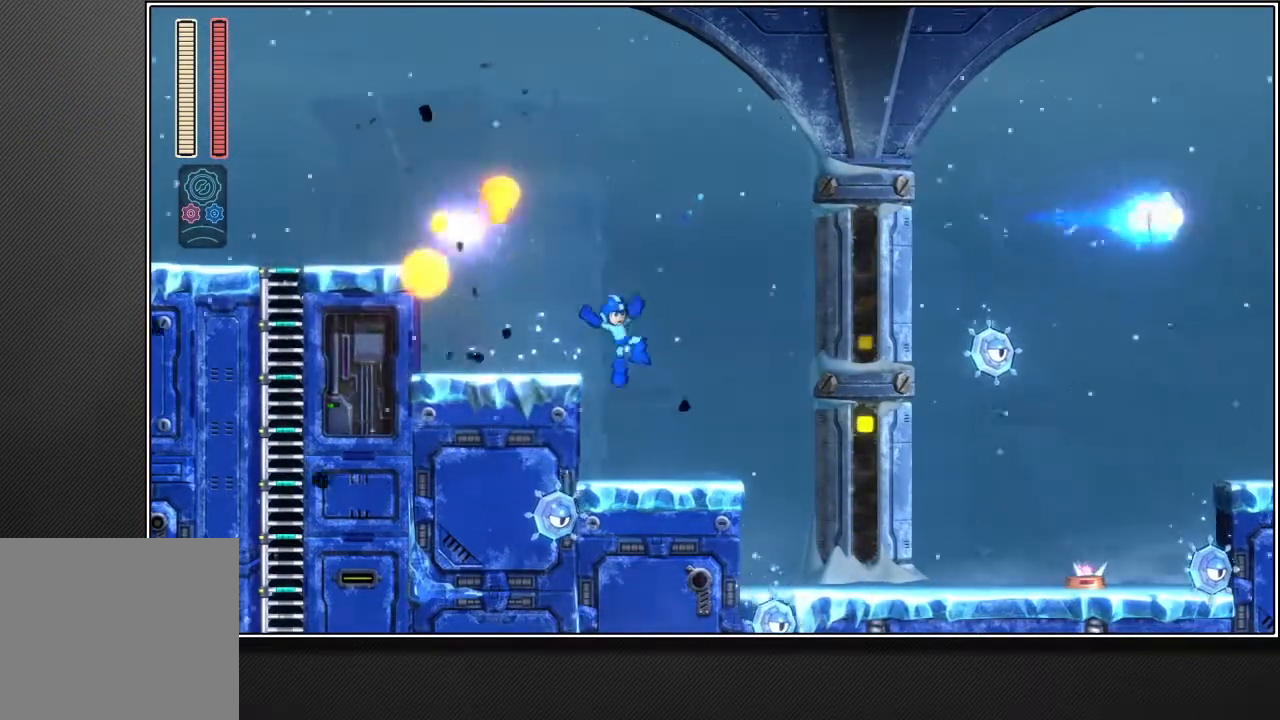
Gameplay with a controller (PlayStation layout); each line is a JSON object with the inputs held at the frame after it. "events" lists button and stick changes between this image and that frame as [ms after this image, input, new state], when the widget could be followed in between. Not read: L3.
{"buttons": [], "left_stick": "up-right", "right_stick": "center", "events": [[100, "R1", "down"], [233, "R1", "up"], [267, "L2", "down"], [383, "L2", "up"]]}
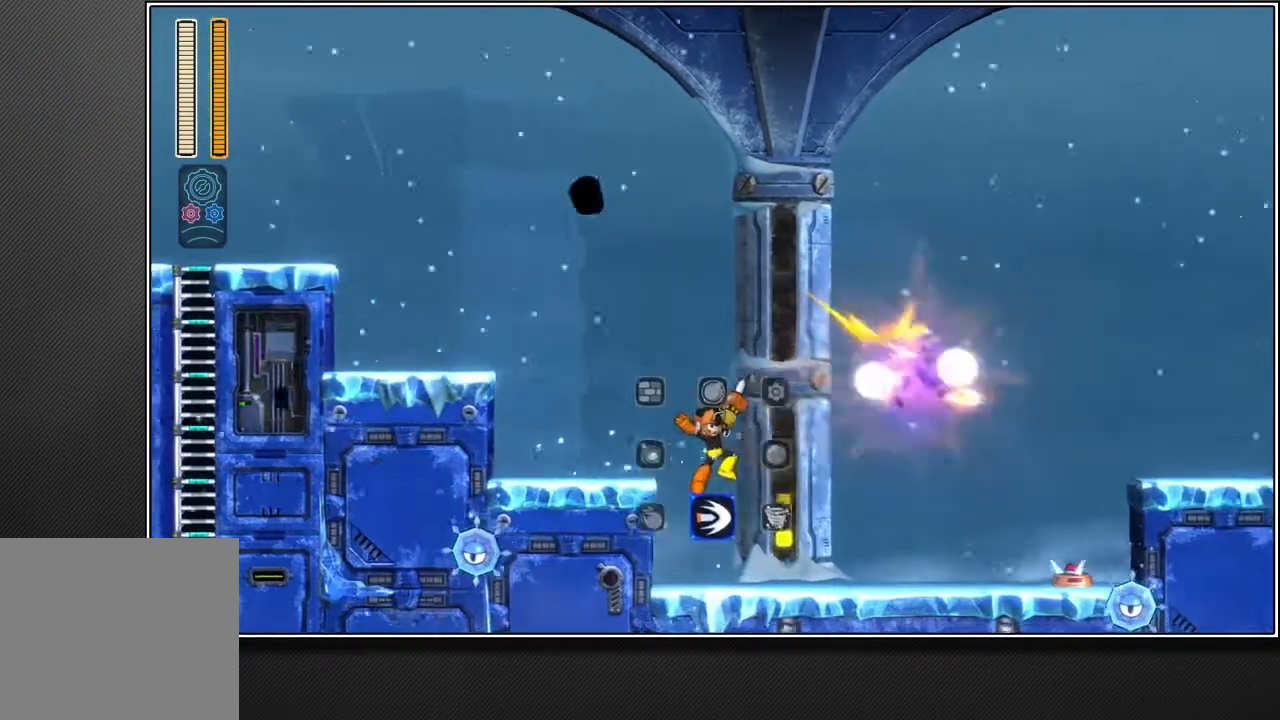
{"buttons": ["CROSS"], "left_stick": "up-right", "right_stick": "center", "events": [[150, "L2", "down"], [300, "L2", "up"], [367, "CROSS", "down"]]}
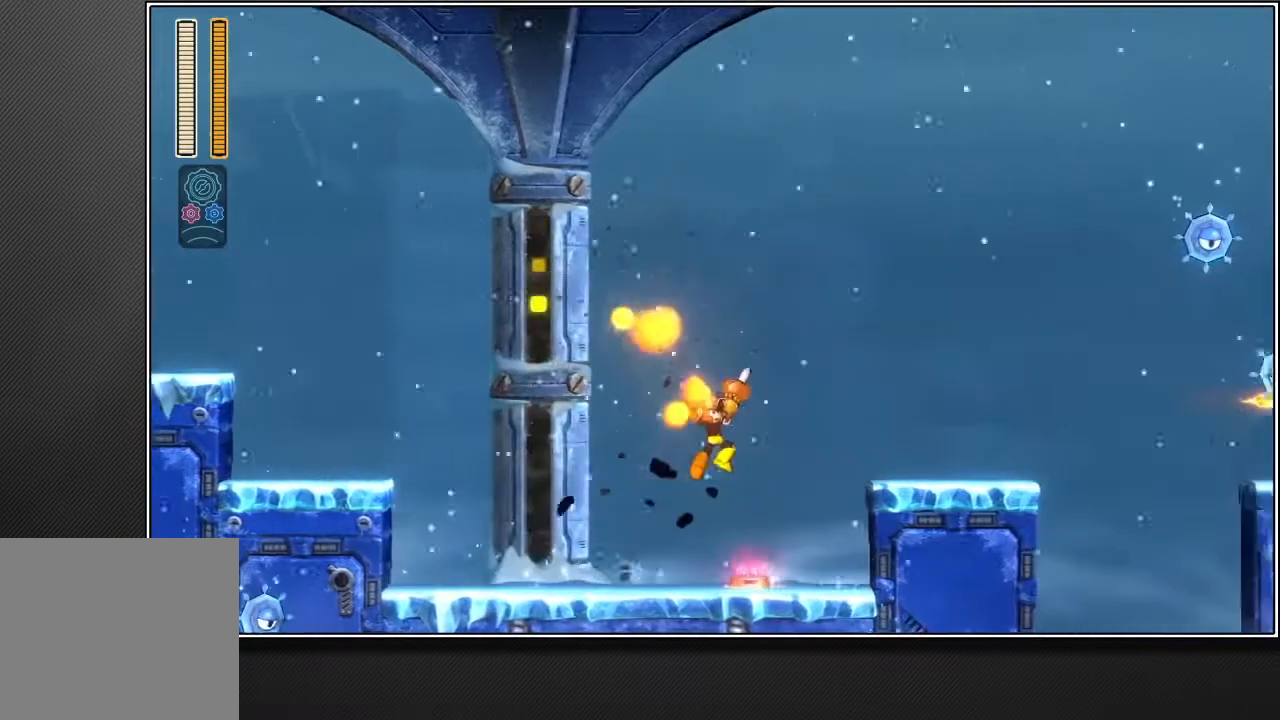
{"buttons": ["CROSS"], "left_stick": "up-right", "right_stick": "center", "events": []}
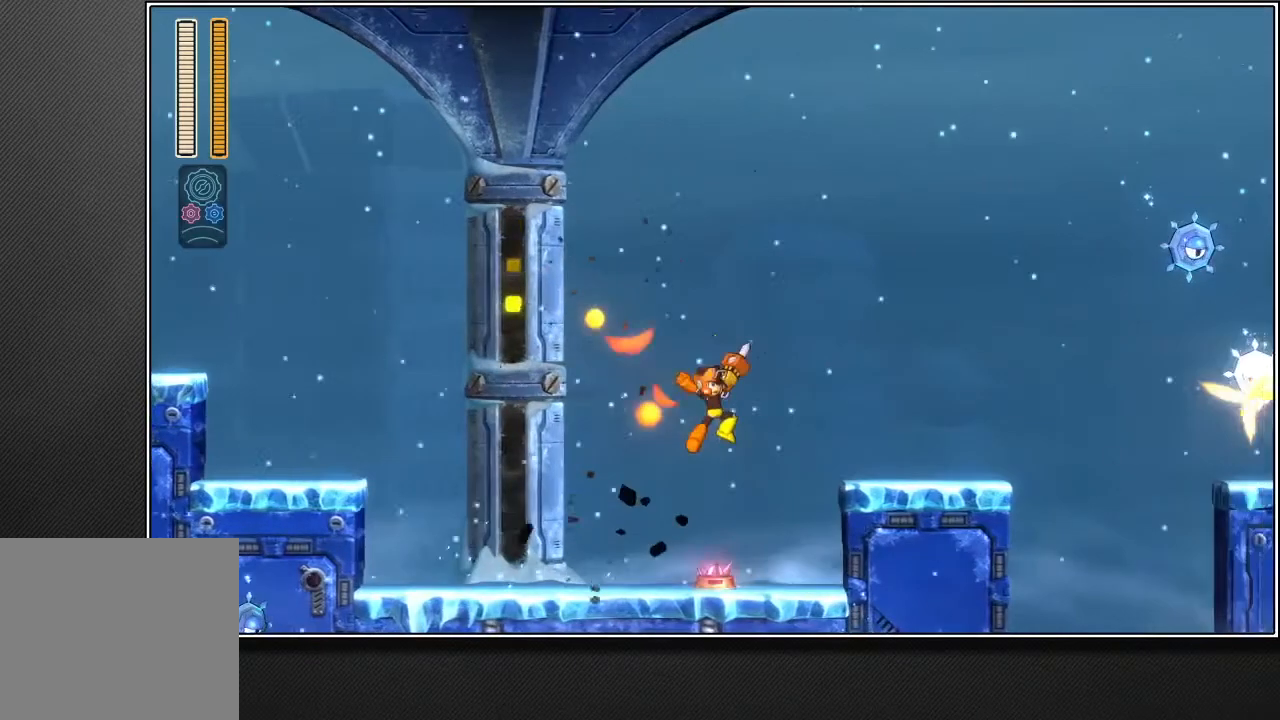
{"buttons": ["CROSS"], "left_stick": "up-right", "right_stick": "center", "events": []}
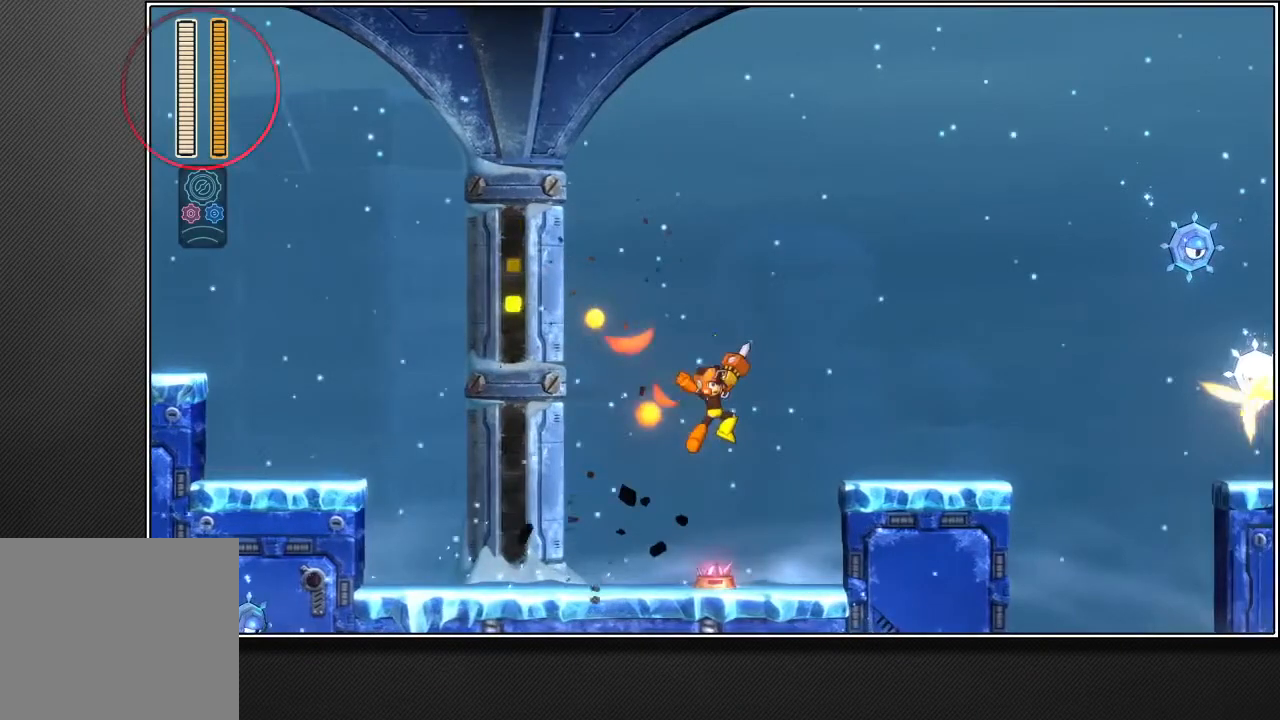
{"buttons": ["CROSS"], "left_stick": "up-right", "right_stick": "center", "events": []}
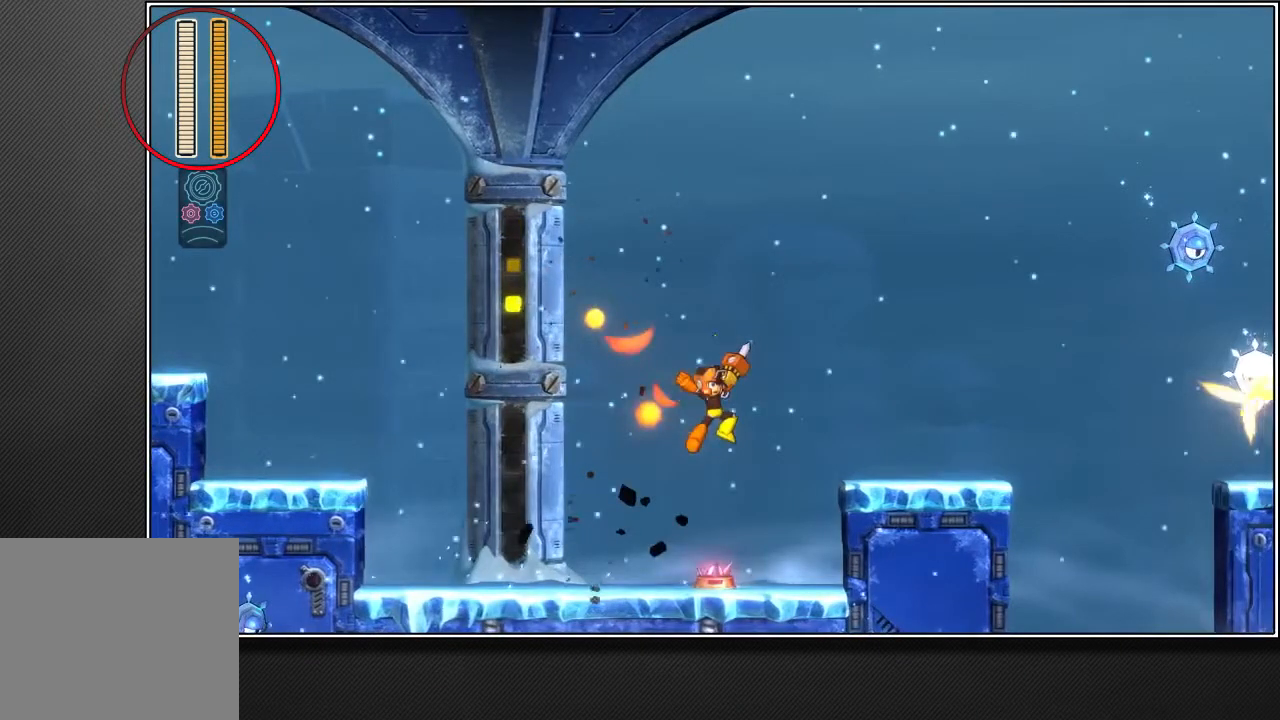
{"buttons": ["CROSS"], "left_stick": "up-right", "right_stick": "center", "events": []}
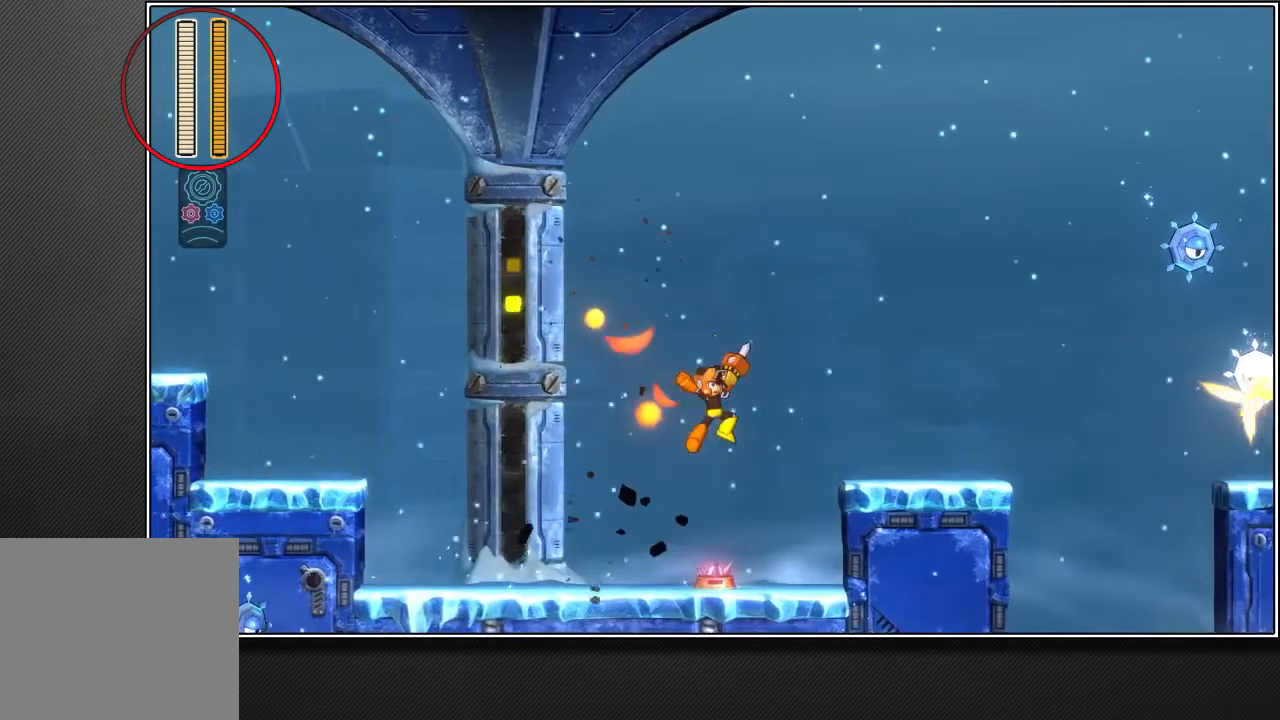
{"buttons": ["CROSS"], "left_stick": "up-right", "right_stick": "center", "events": []}
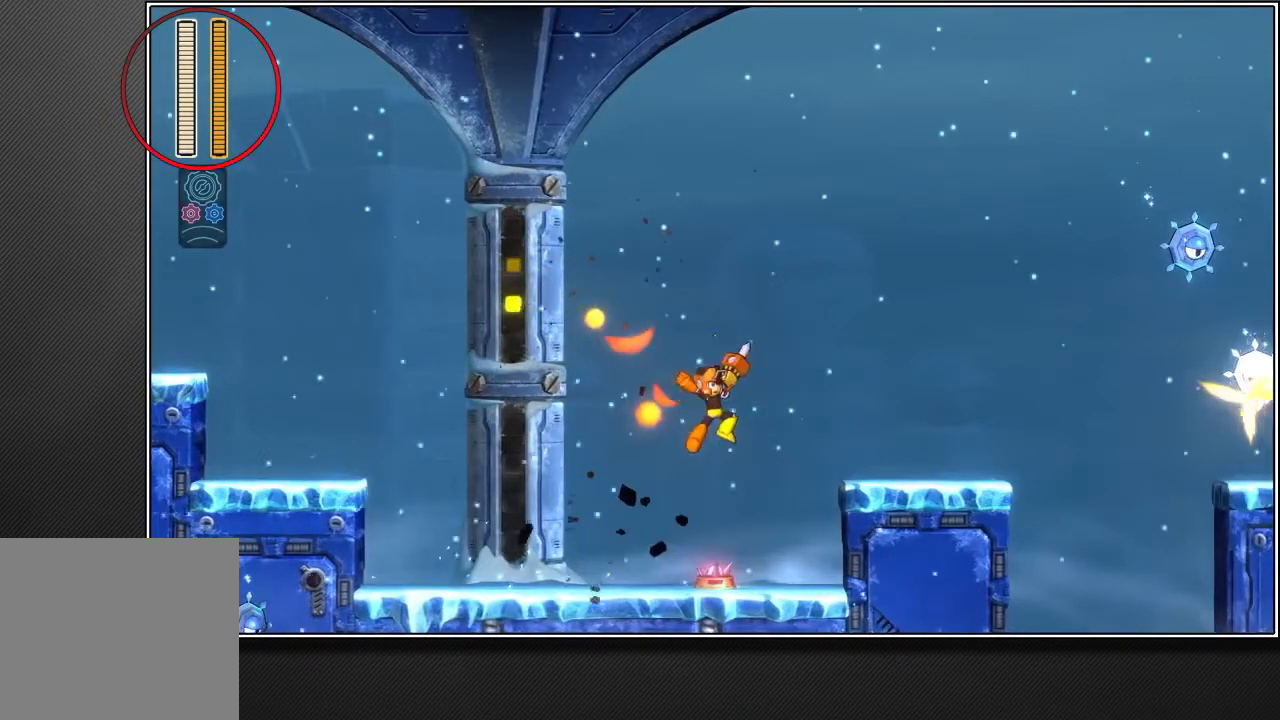
{"buttons": ["CROSS"], "left_stick": "up-right", "right_stick": "center", "events": []}
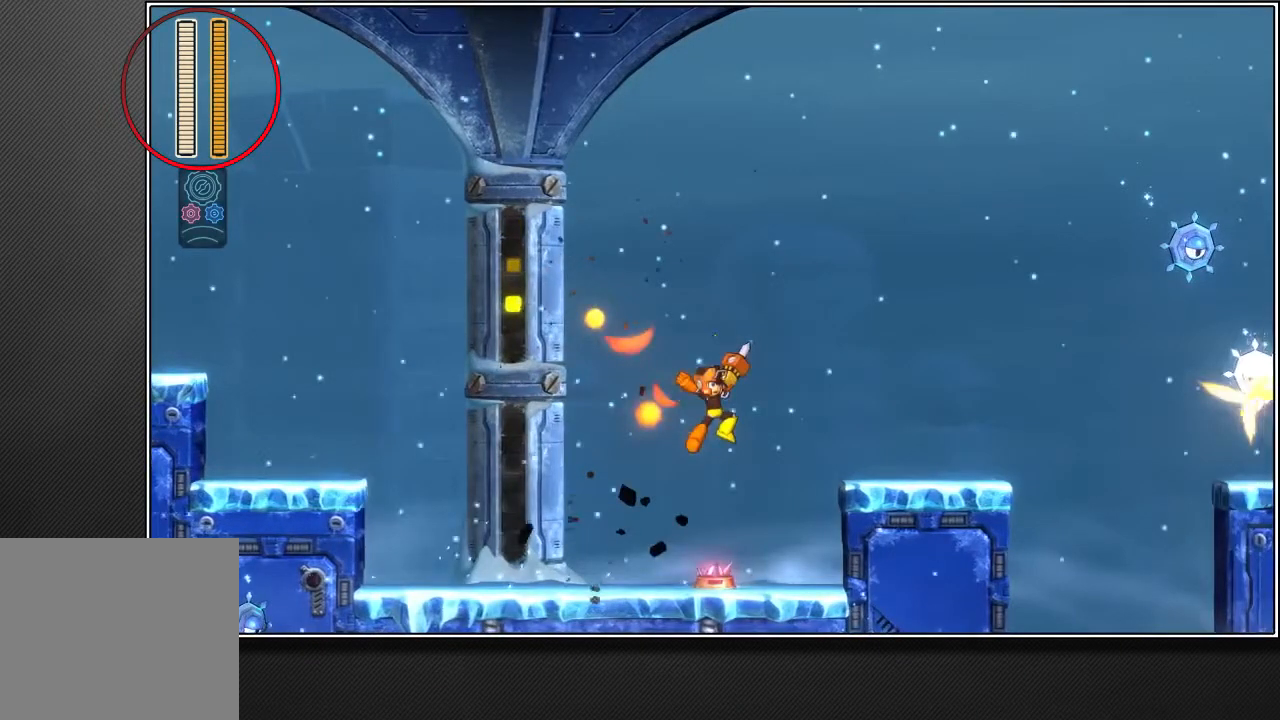
{"buttons": ["CROSS"], "left_stick": "up-right", "right_stick": "center", "events": []}
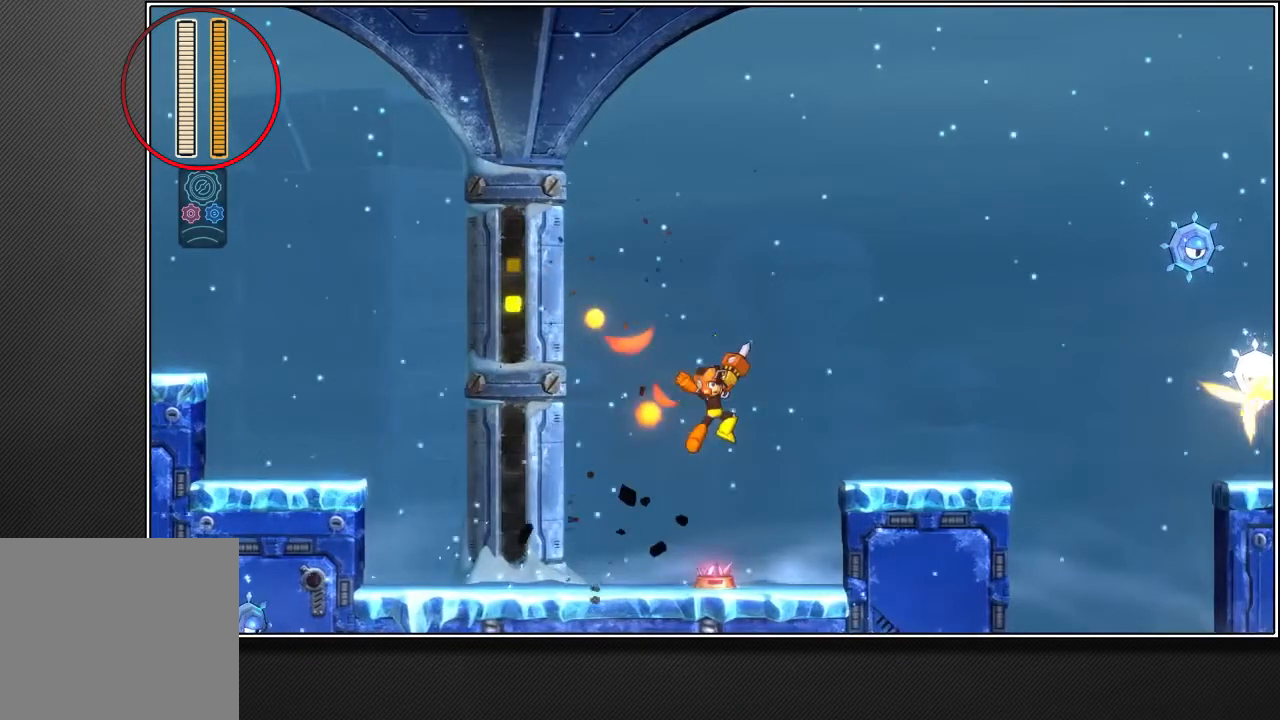
{"buttons": ["CROSS"], "left_stick": "up-right", "right_stick": "center", "events": []}
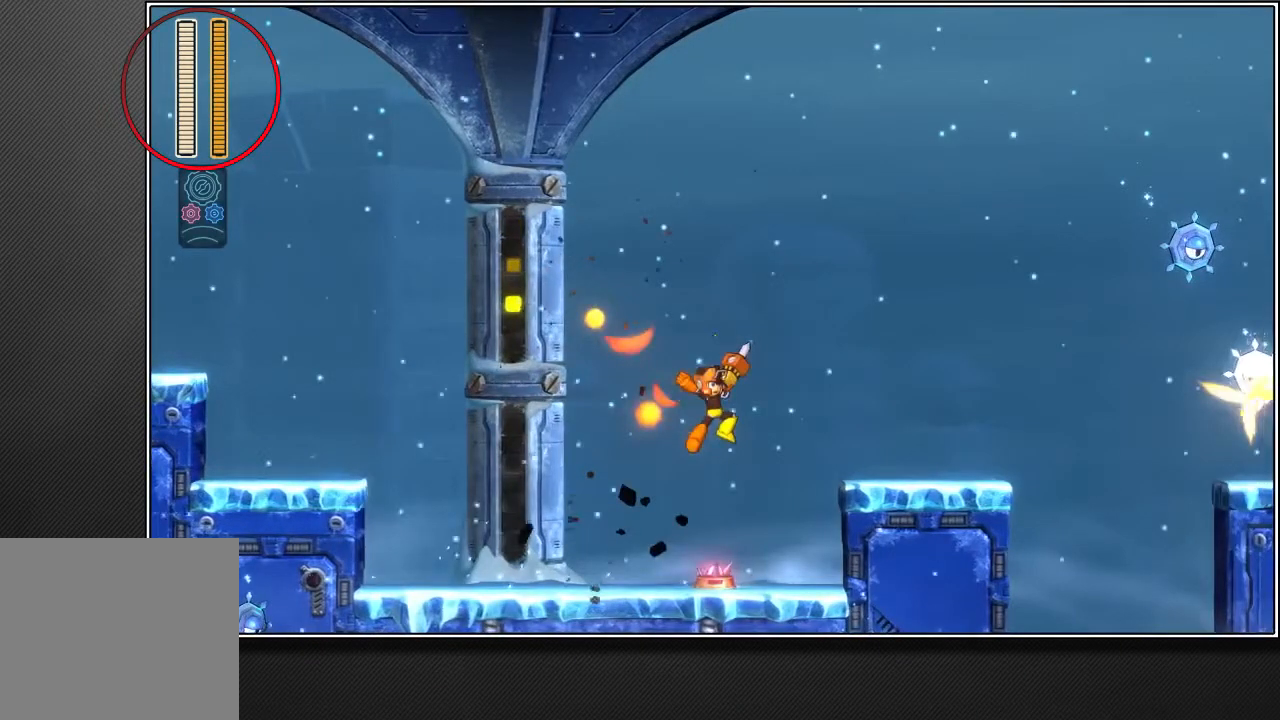
{"buttons": ["CROSS"], "left_stick": "up-right", "right_stick": "center", "events": []}
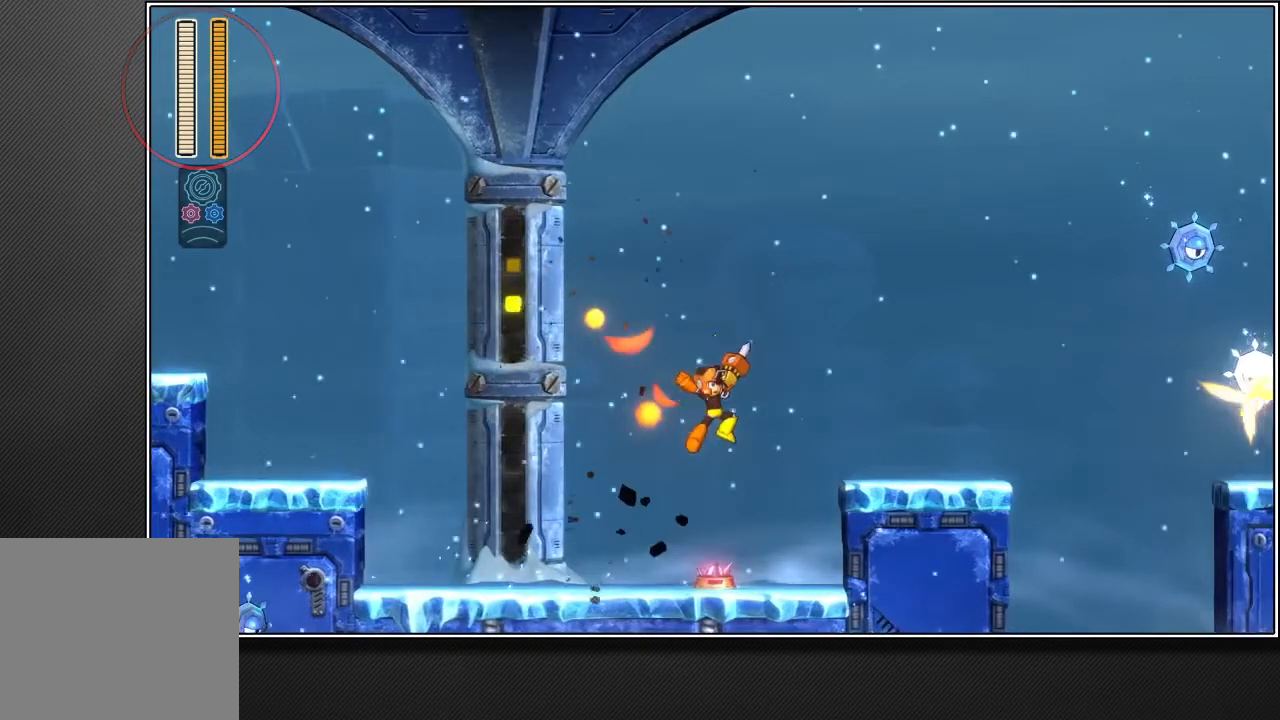
{"buttons": ["L2"], "left_stick": "up-right", "right_stick": "center", "events": [[250, "CROSS", "up"], [417, "L2", "down"]]}
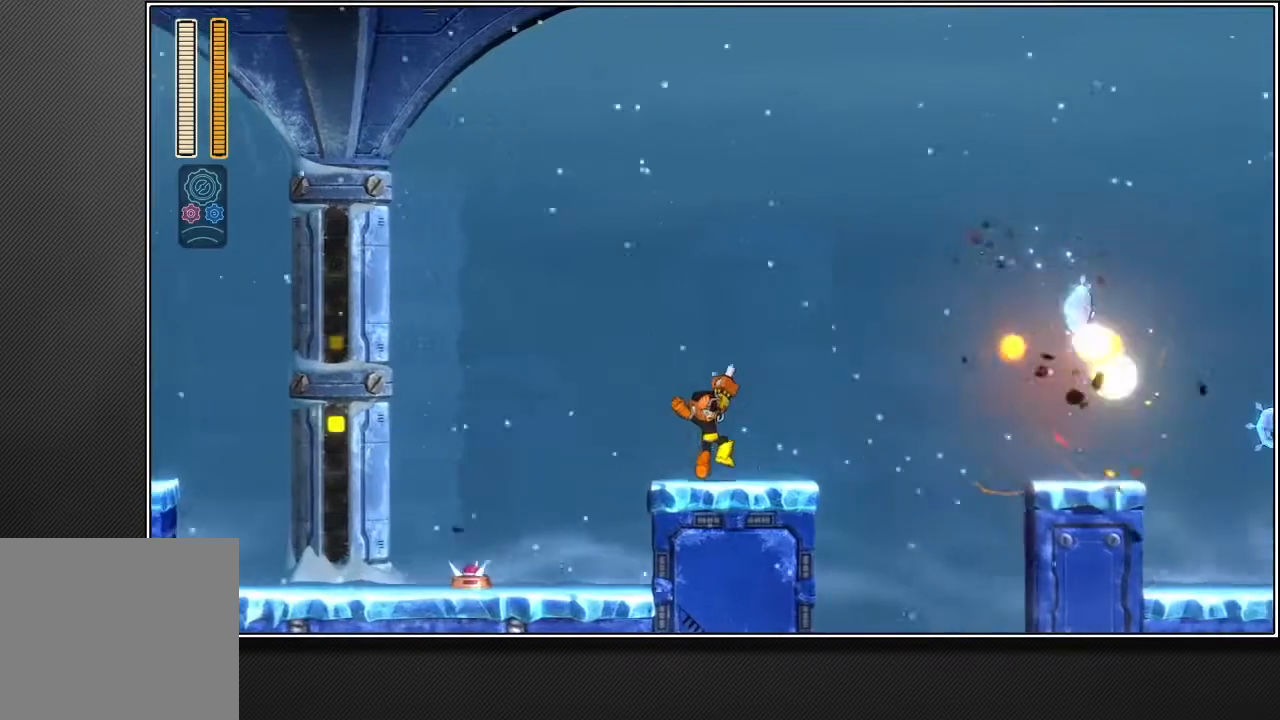
{"buttons": [], "left_stick": "up-right", "right_stick": "center", "events": [[50, "L2", "up"], [83, "CROSS", "down"], [267, "CROSS", "up"]]}
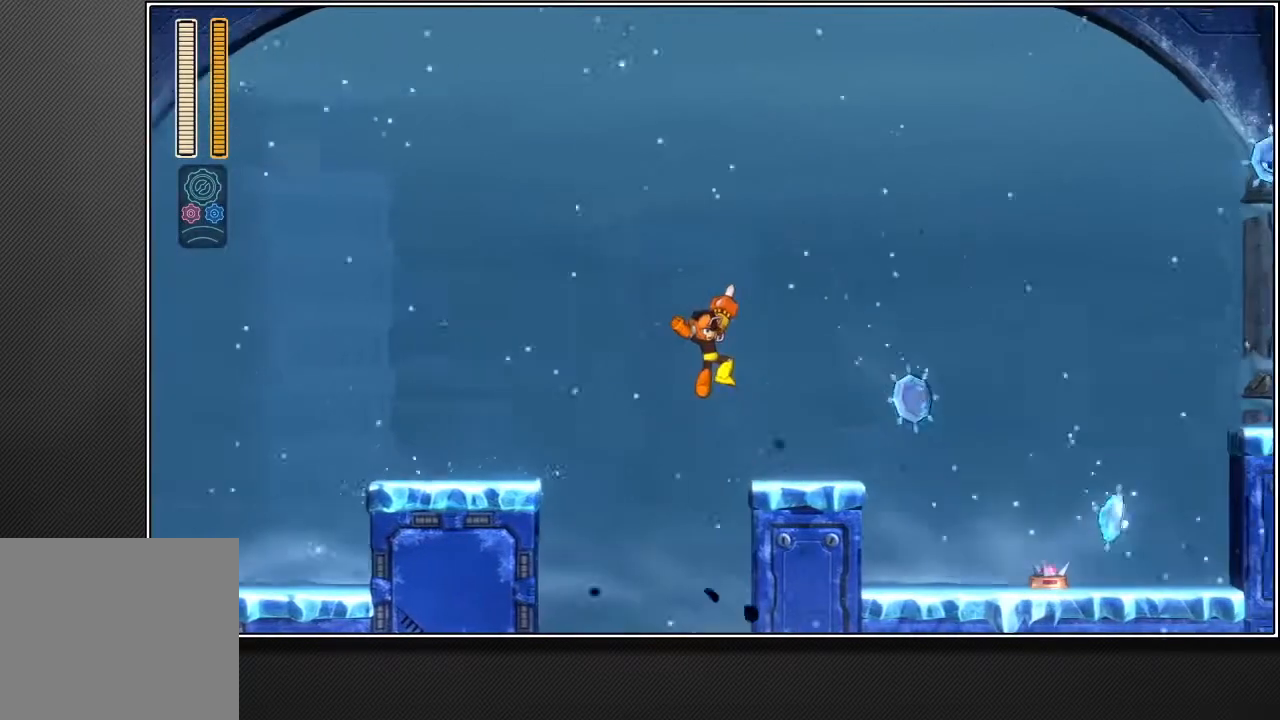
{"buttons": ["CROSS"], "left_stick": "up-right", "right_stick": "center", "events": [[83, "L2", "down"], [183, "CROSS", "down"], [200, "L2", "up"]]}
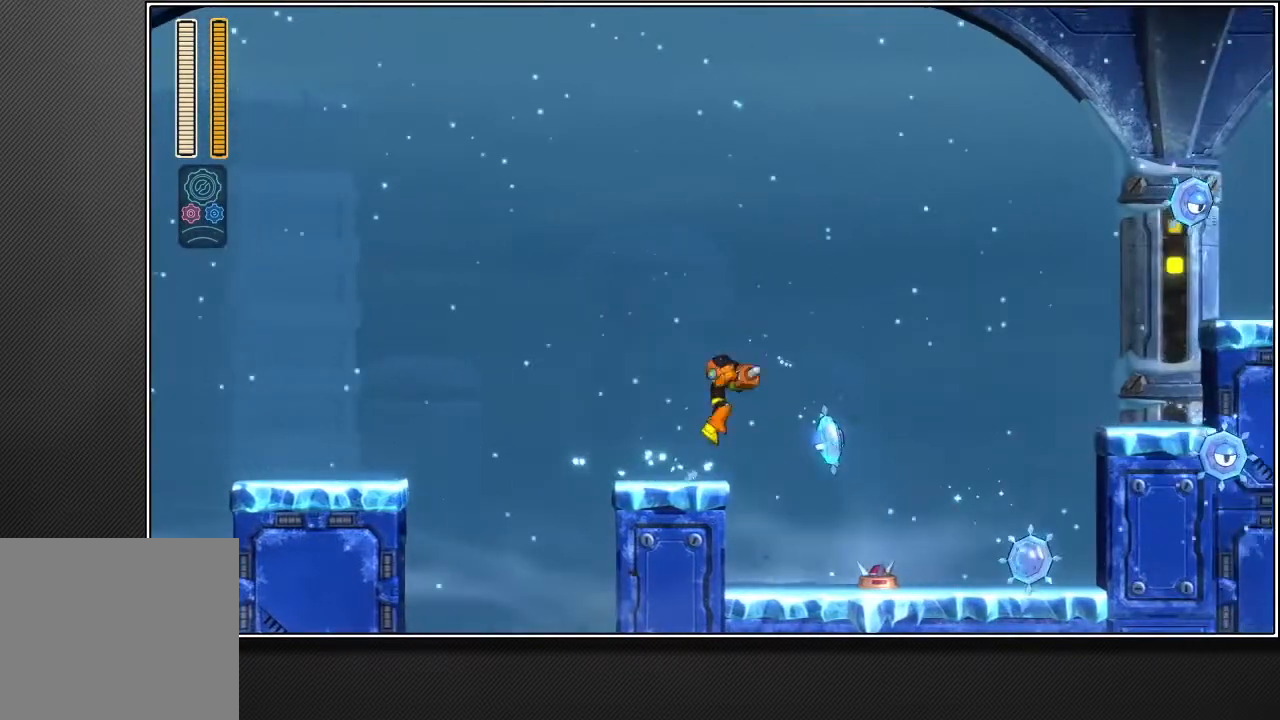
{"buttons": ["CROSS"], "left_stick": "up-right", "right_stick": "center", "events": []}
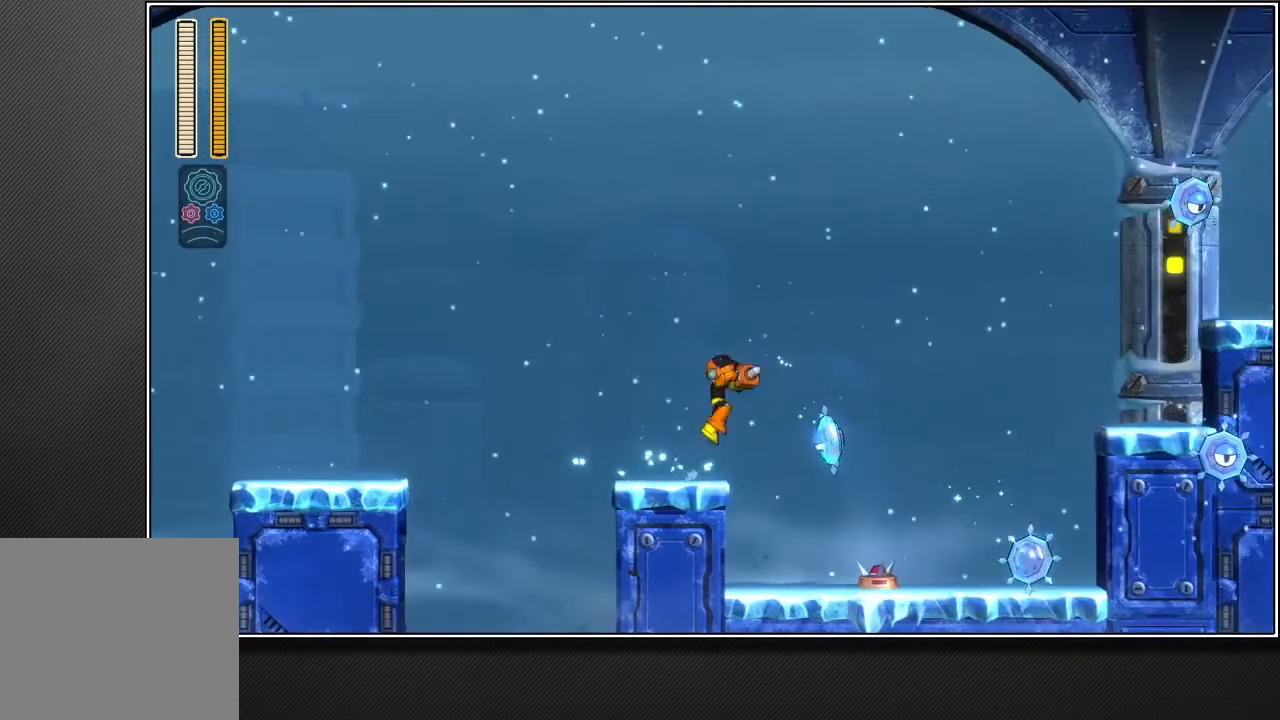
{"buttons": ["CROSS"], "left_stick": "up-right", "right_stick": "center", "events": []}
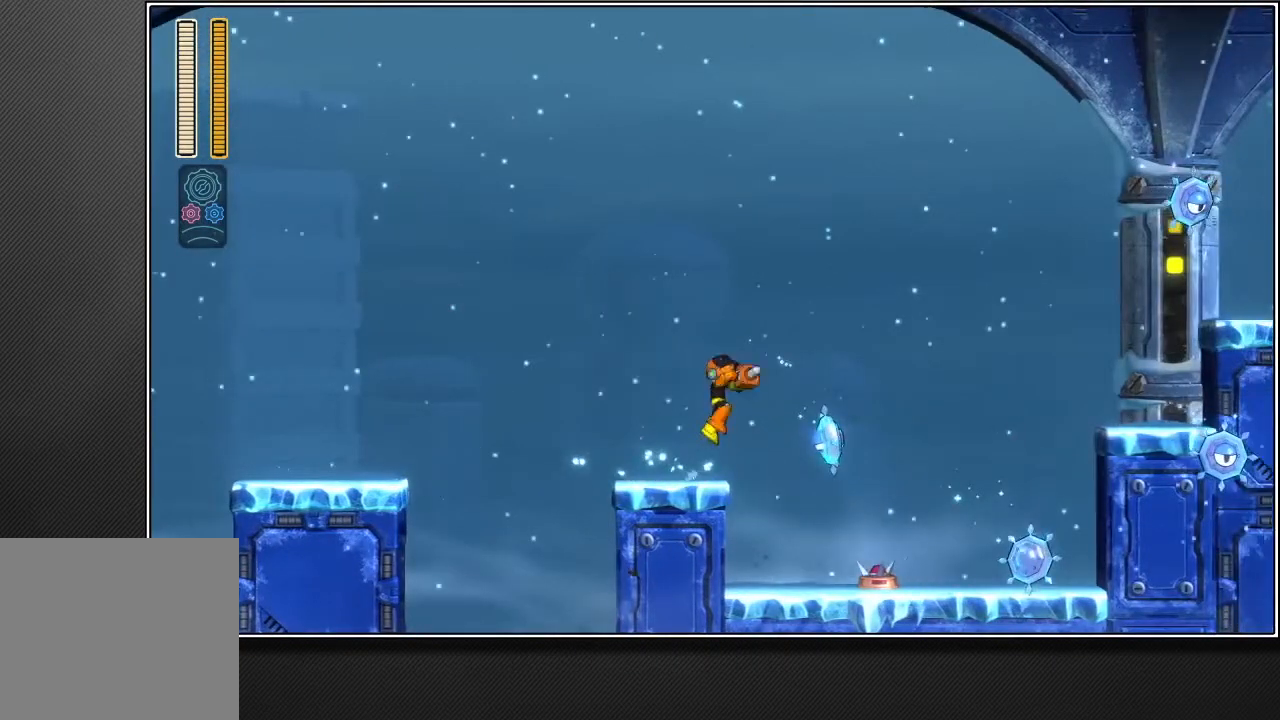
{"buttons": ["CROSS"], "left_stick": "up-right", "right_stick": "center", "events": []}
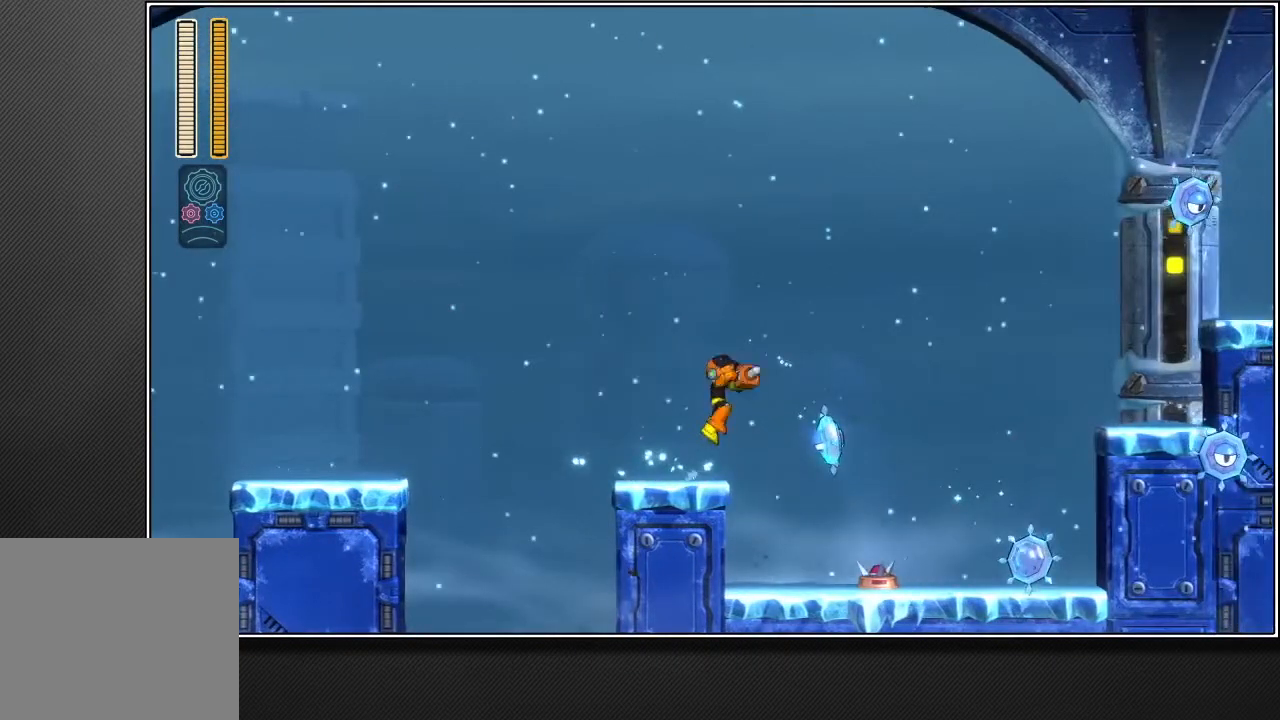
{"buttons": ["CROSS", "R1"], "left_stick": "up-right", "right_stick": "center", "events": [[500, "R1", "down"]]}
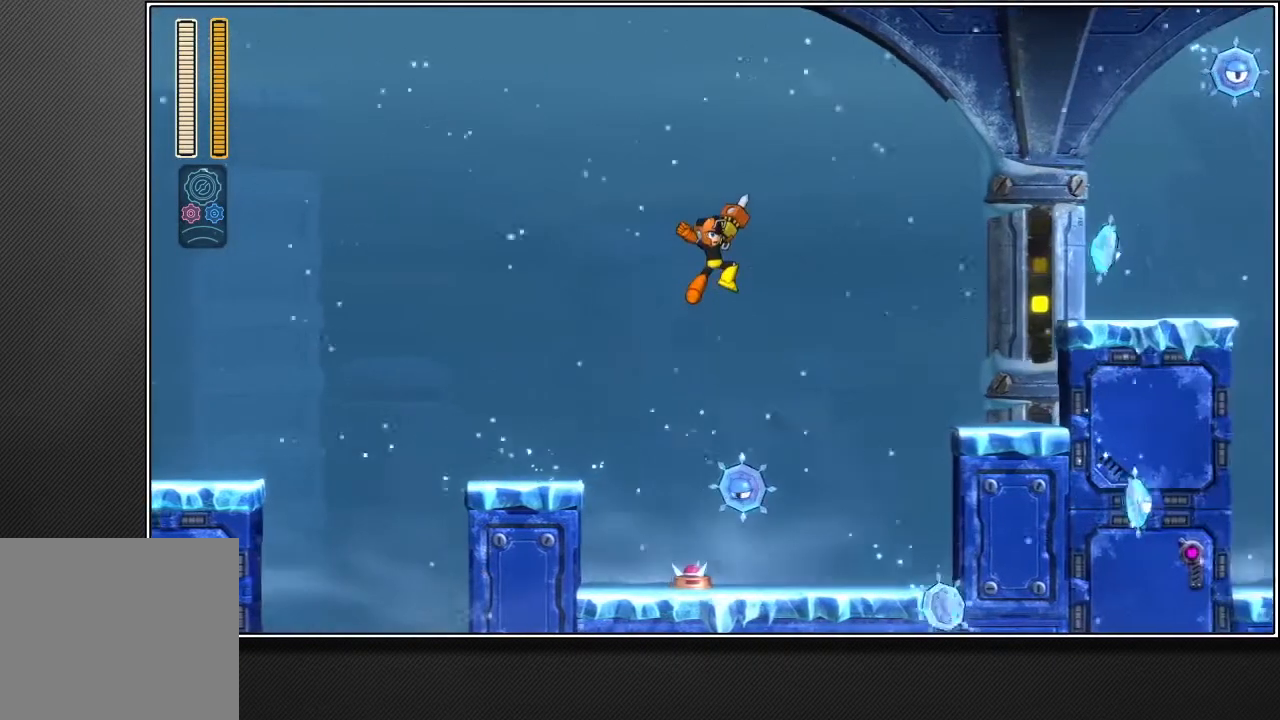
{"buttons": [], "left_stick": "up-right", "right_stick": "center", "events": [[133, "CROSS", "up"], [133, "R1", "up"]]}
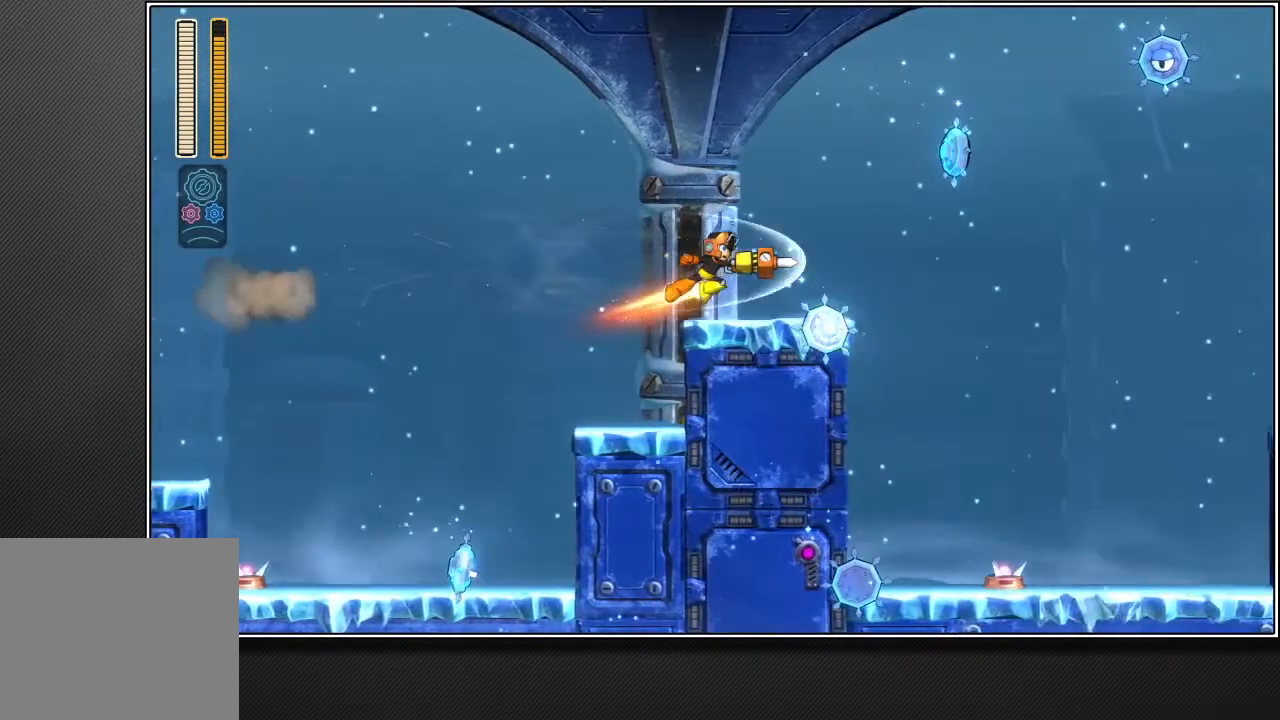
{"buttons": [], "left_stick": "up-right", "right_stick": "center", "events": []}
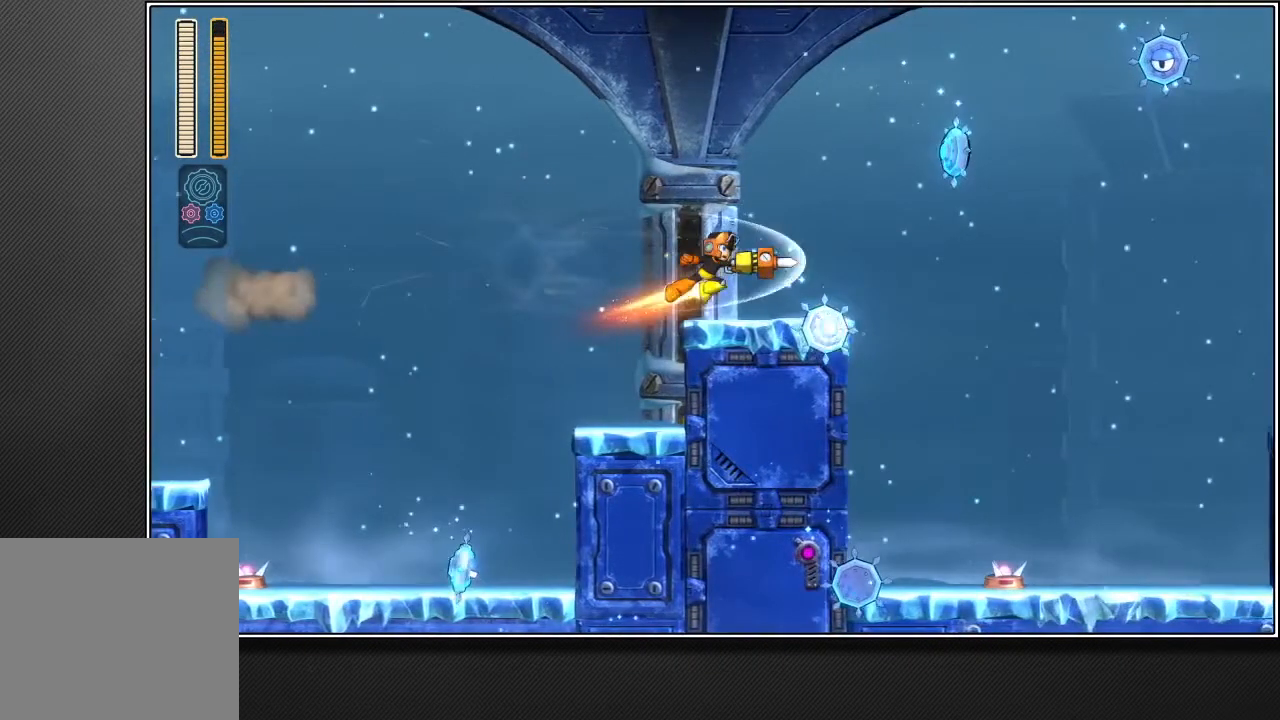
{"buttons": [], "left_stick": "up-right", "right_stick": "center", "events": []}
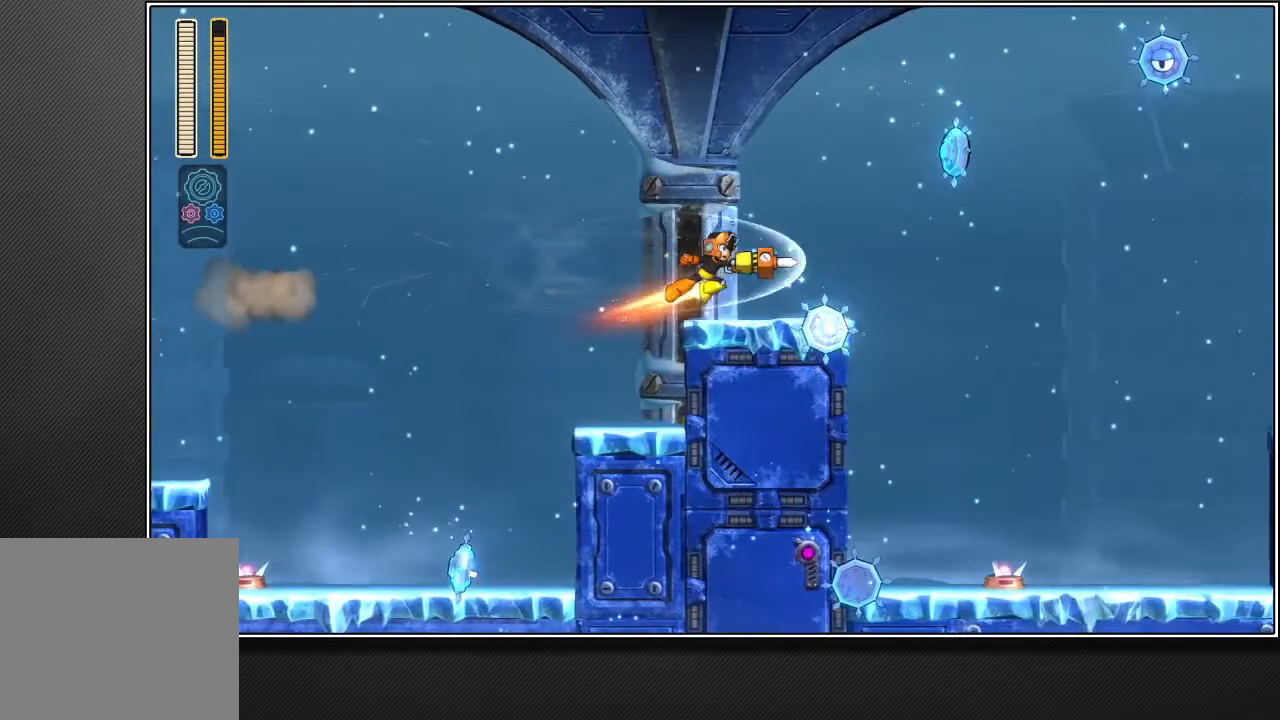
{"buttons": [], "left_stick": "up-right", "right_stick": "center", "events": []}
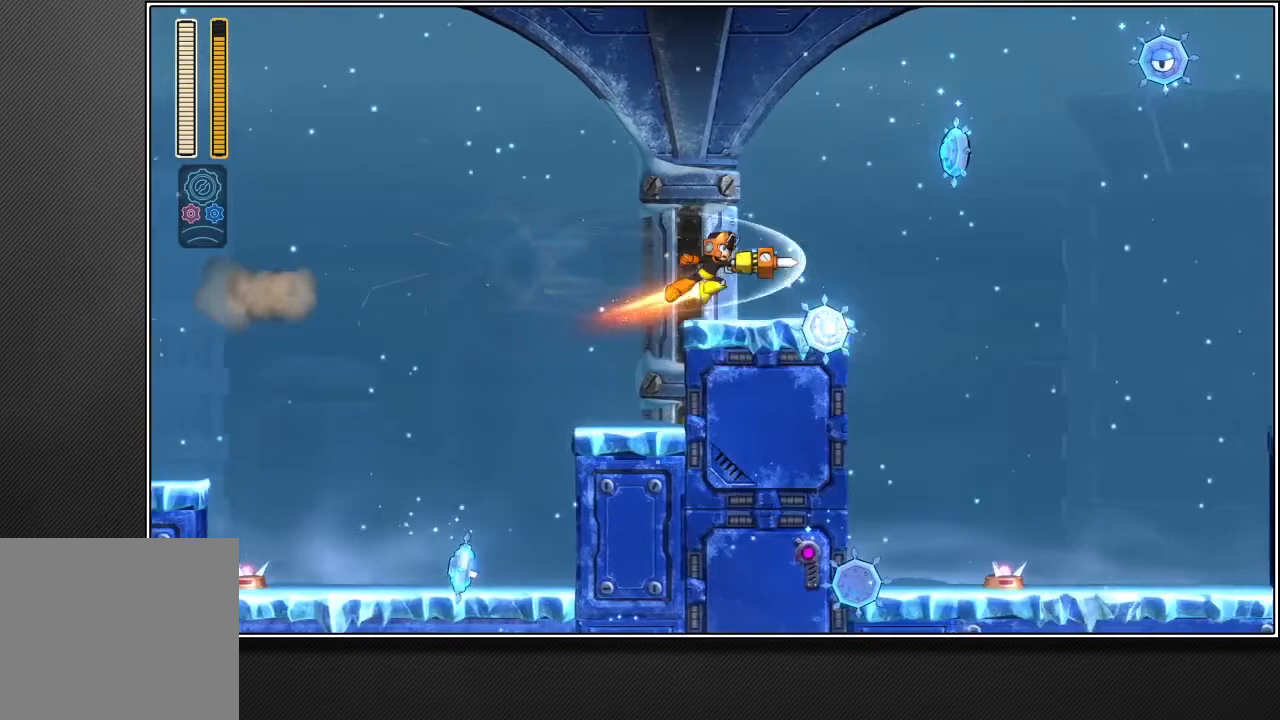
{"buttons": [], "left_stick": "up-right", "right_stick": "center", "events": []}
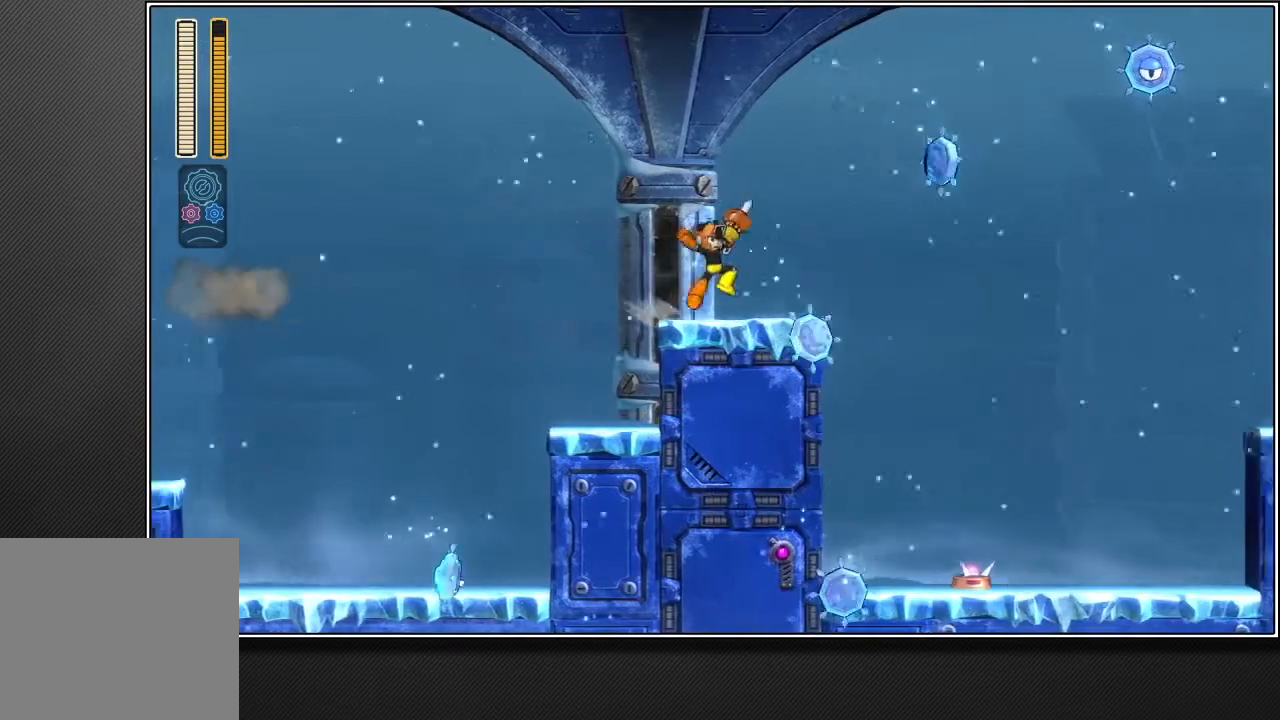
{"buttons": [], "left_stick": "up-right", "right_stick": "center", "events": [[17, "L2", "down"], [133, "L2", "up"], [167, "CROSS", "down"], [233, "R1", "down"], [350, "CROSS", "up"], [350, "R1", "up"]]}
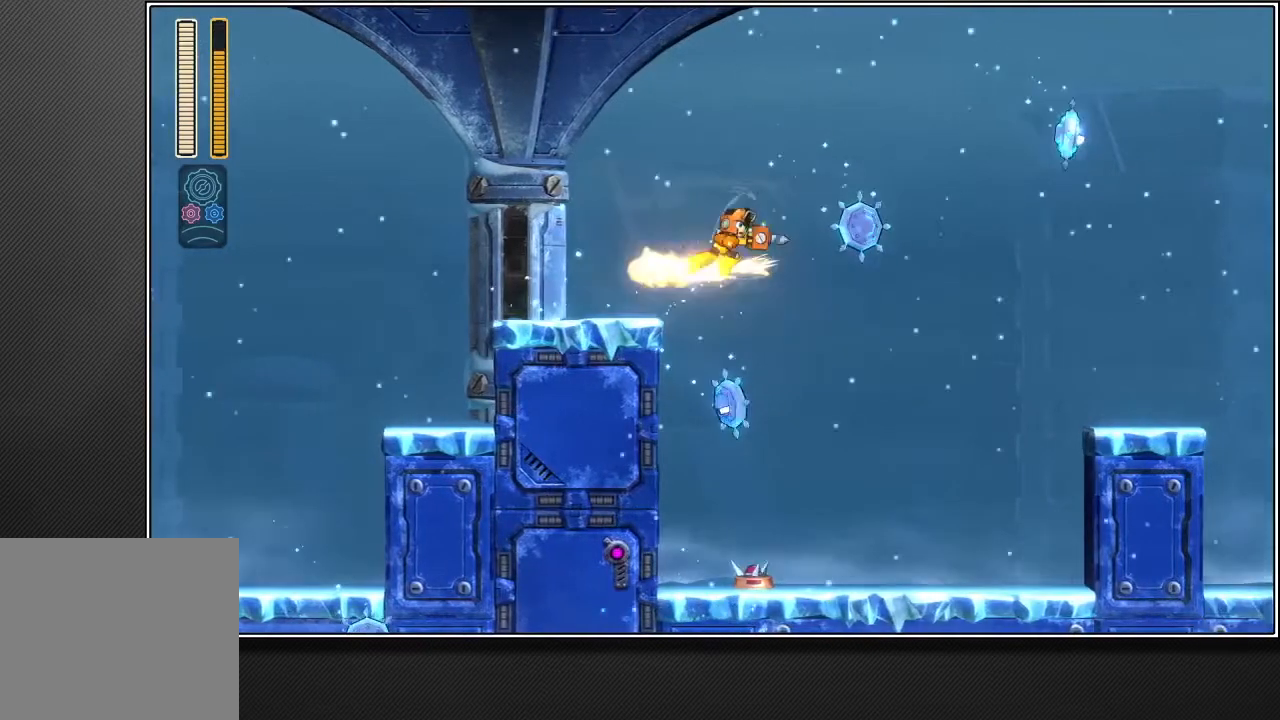
{"buttons": [], "left_stick": "up-right", "right_stick": "center", "events": []}
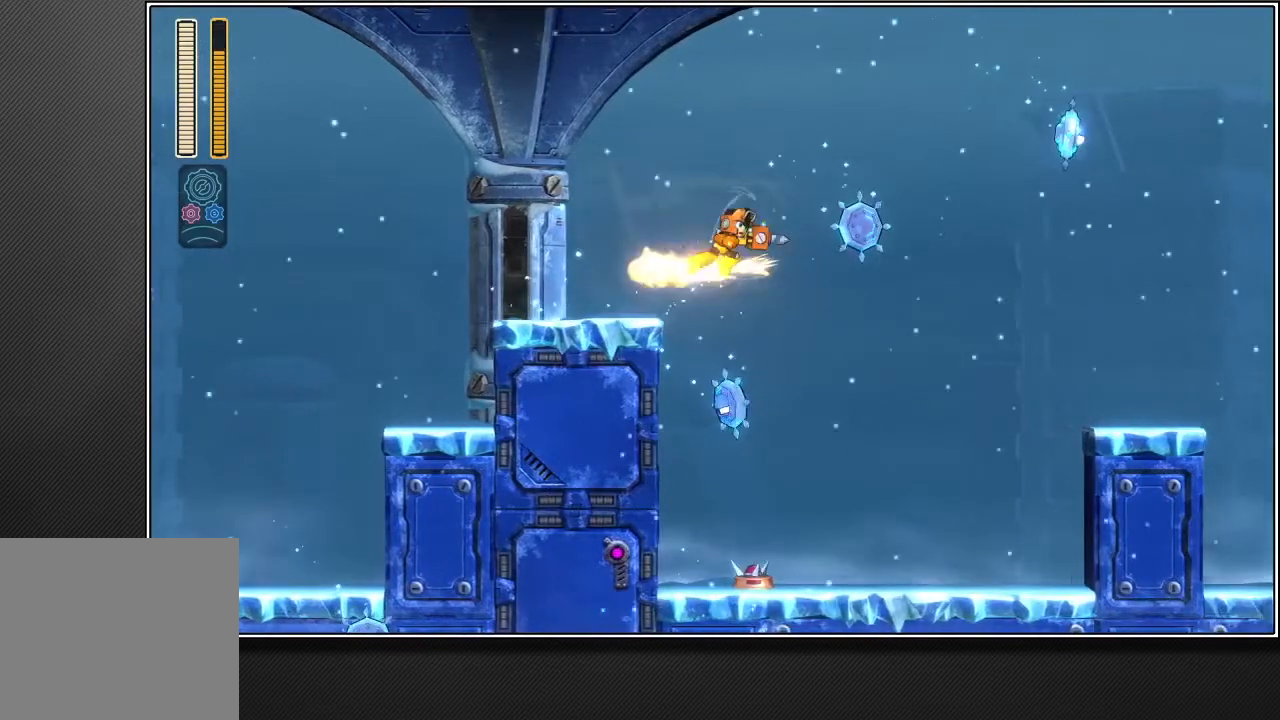
{"buttons": [], "left_stick": "up-right", "right_stick": "center", "events": []}
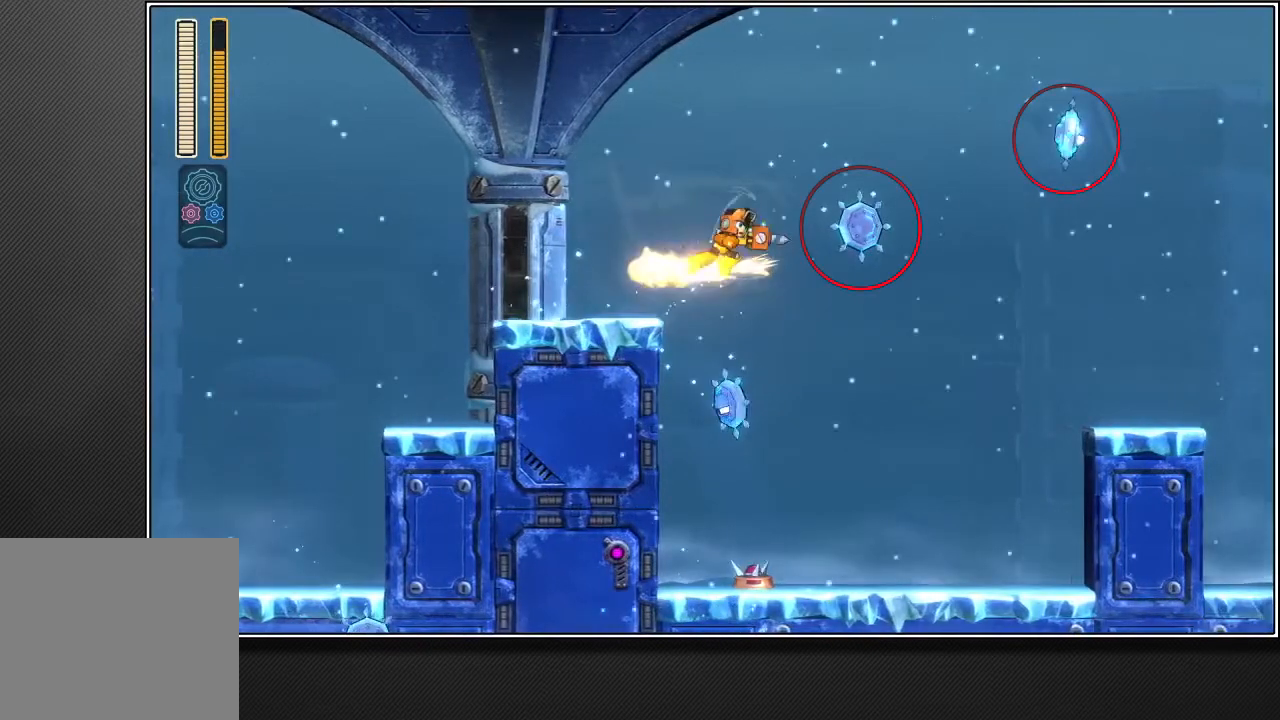
{"buttons": [], "left_stick": "up-right", "right_stick": "center", "events": []}
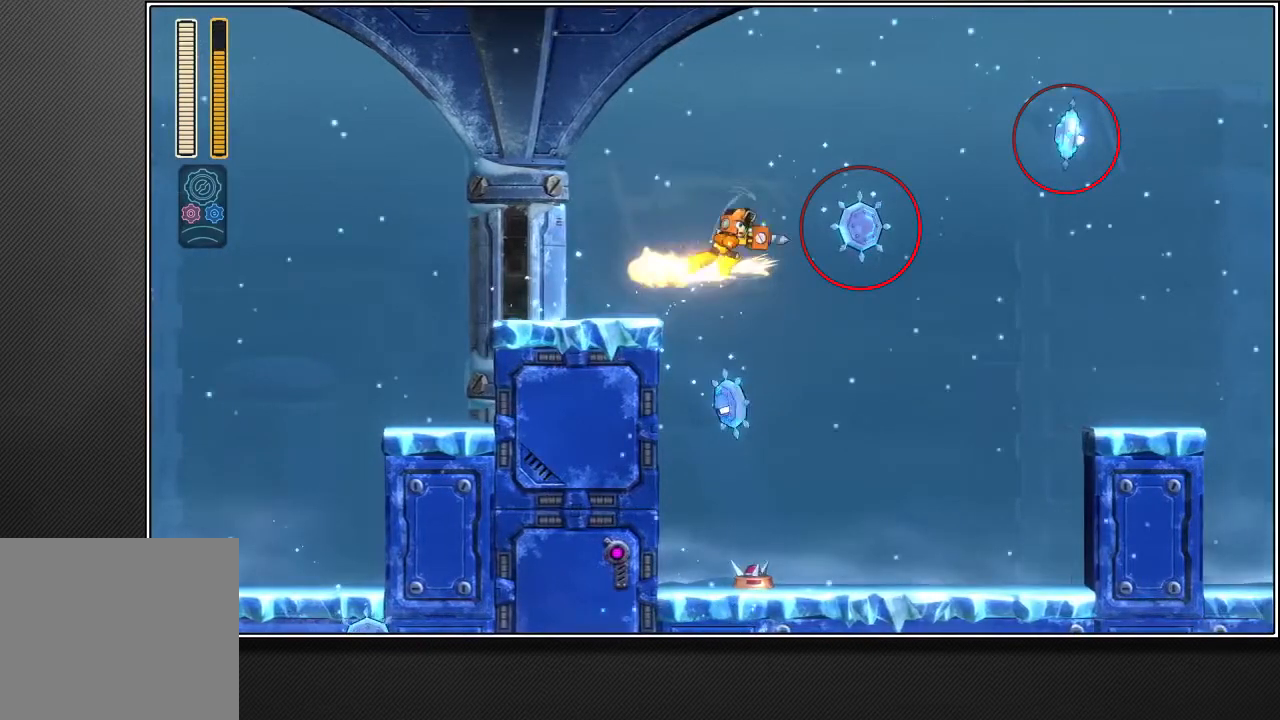
{"buttons": [], "left_stick": "up-right", "right_stick": "center", "events": []}
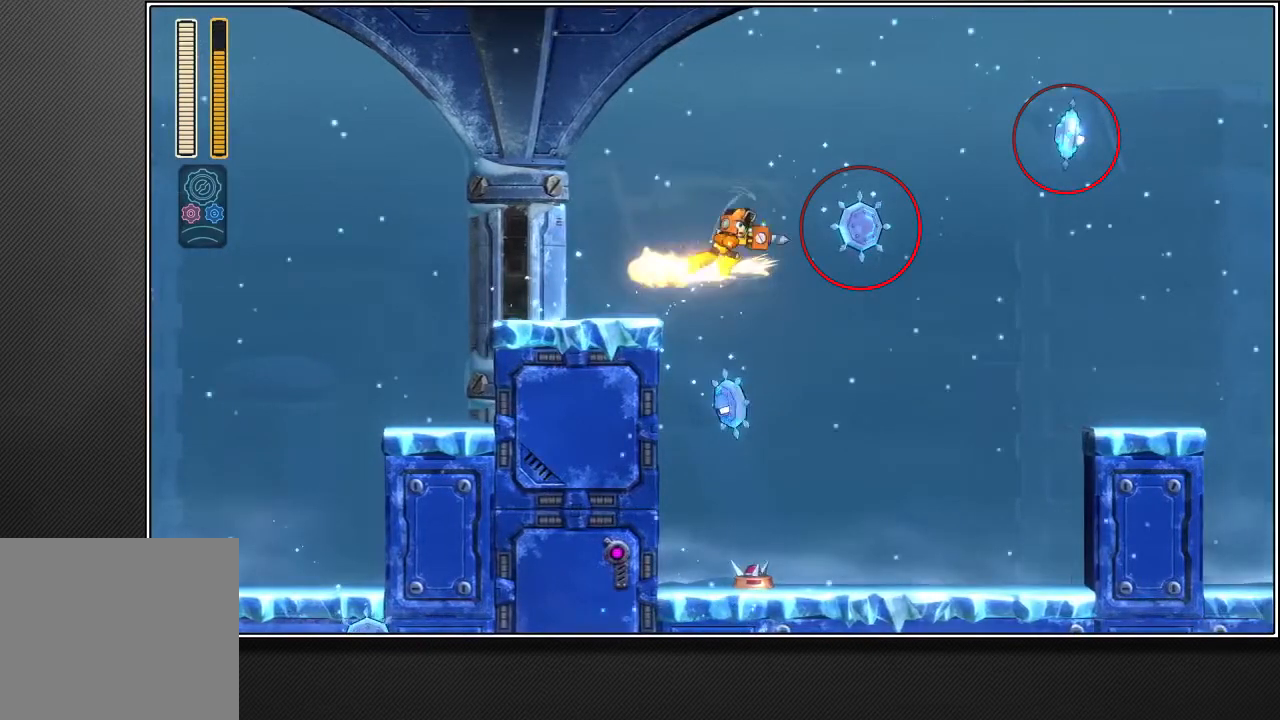
{"buttons": [], "left_stick": "up-right", "right_stick": "center", "events": []}
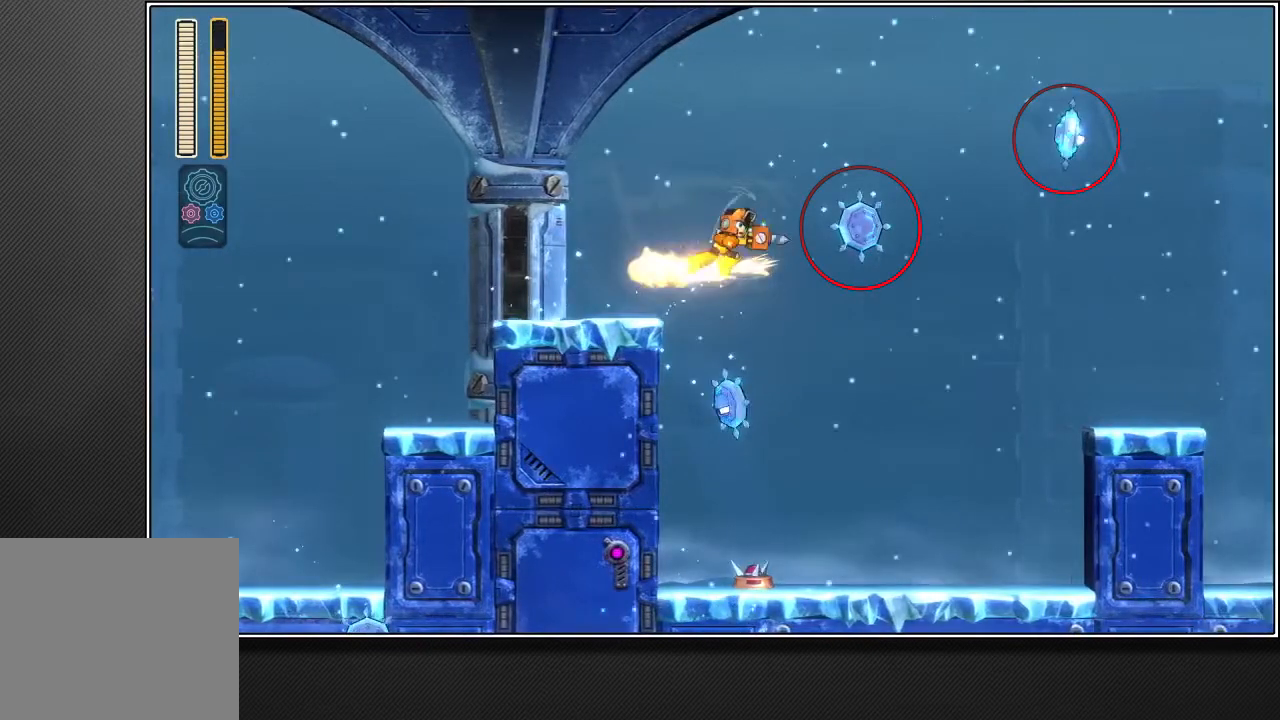
{"buttons": [], "left_stick": "up-right", "right_stick": "center", "events": []}